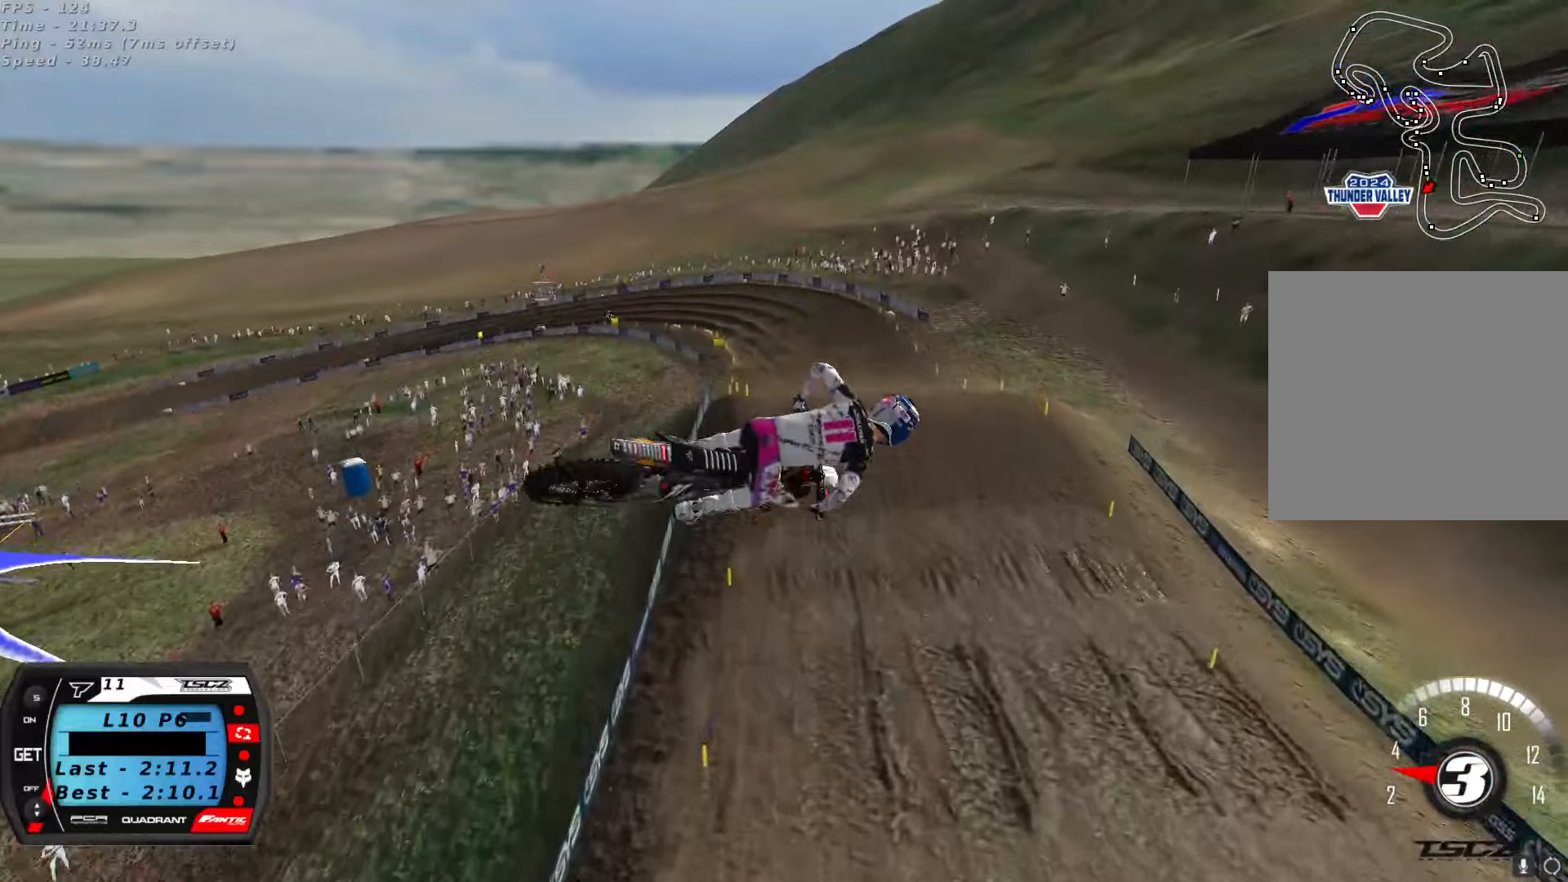
Gameplay with a controller (Xbox layout); each line is a JSON object with the inputs held at the frame after it (dt_ms = milliseconds from this image to that frame). "button_events" lists button changes between this image and that frame as [ms after this image, input, new state], when the widget could be followed in between (sticks are given only as held states). Not read: R2.
{"dt_ms": 500, "buttons": [], "left_stick": "center", "right_stick": "down-left", "button_events": [[83, "L2", "up"]]}
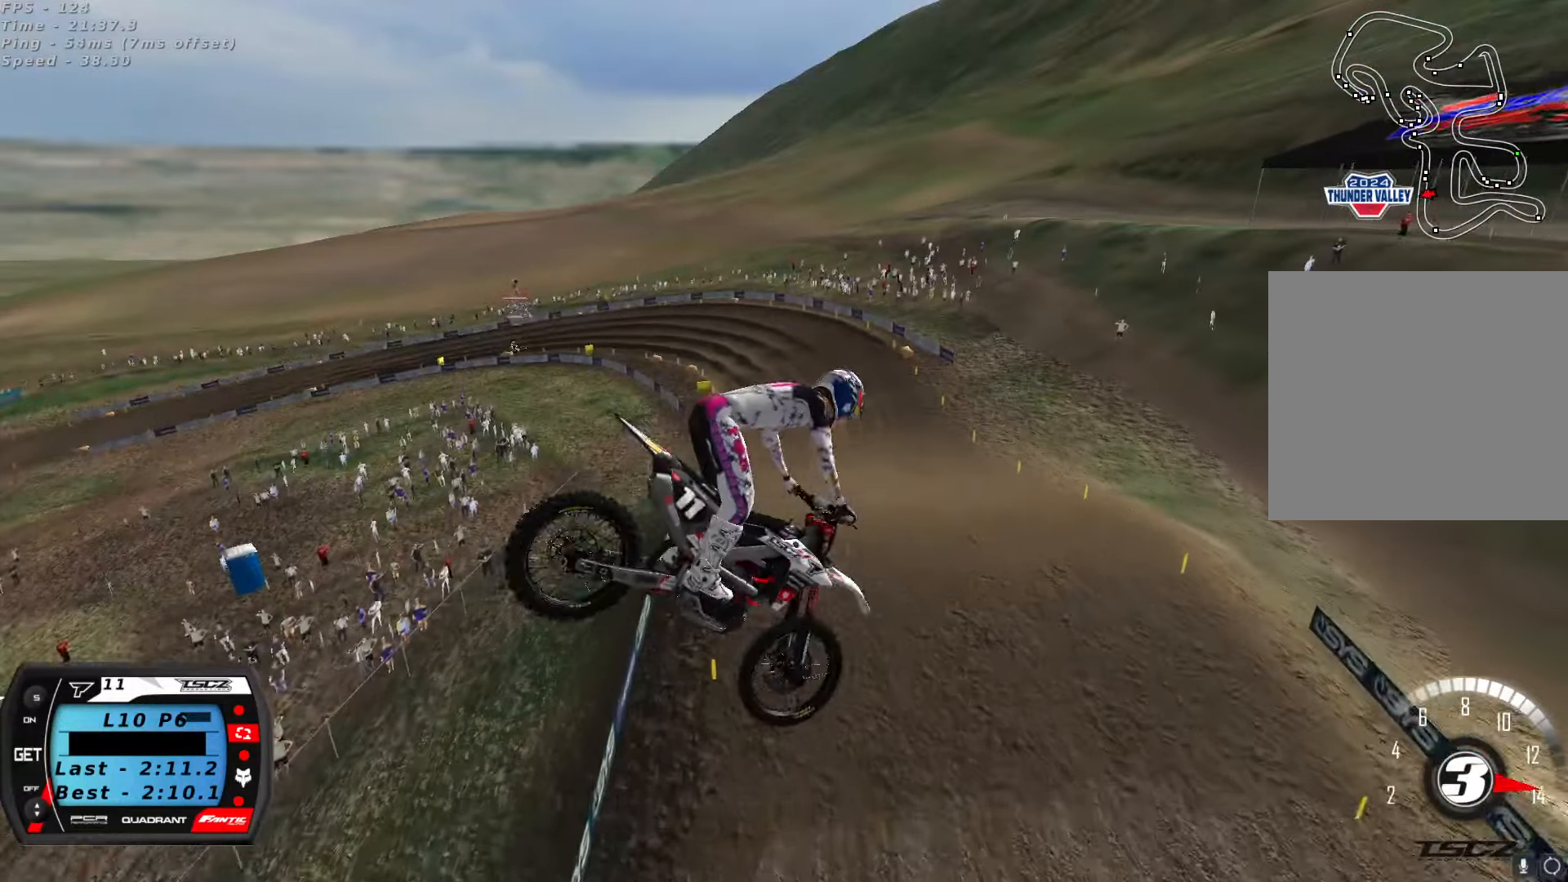
{"dt_ms": 500, "buttons": ["A"], "left_stick": "right", "right_stick": "up", "button_events": [[467, "A", "down"]]}
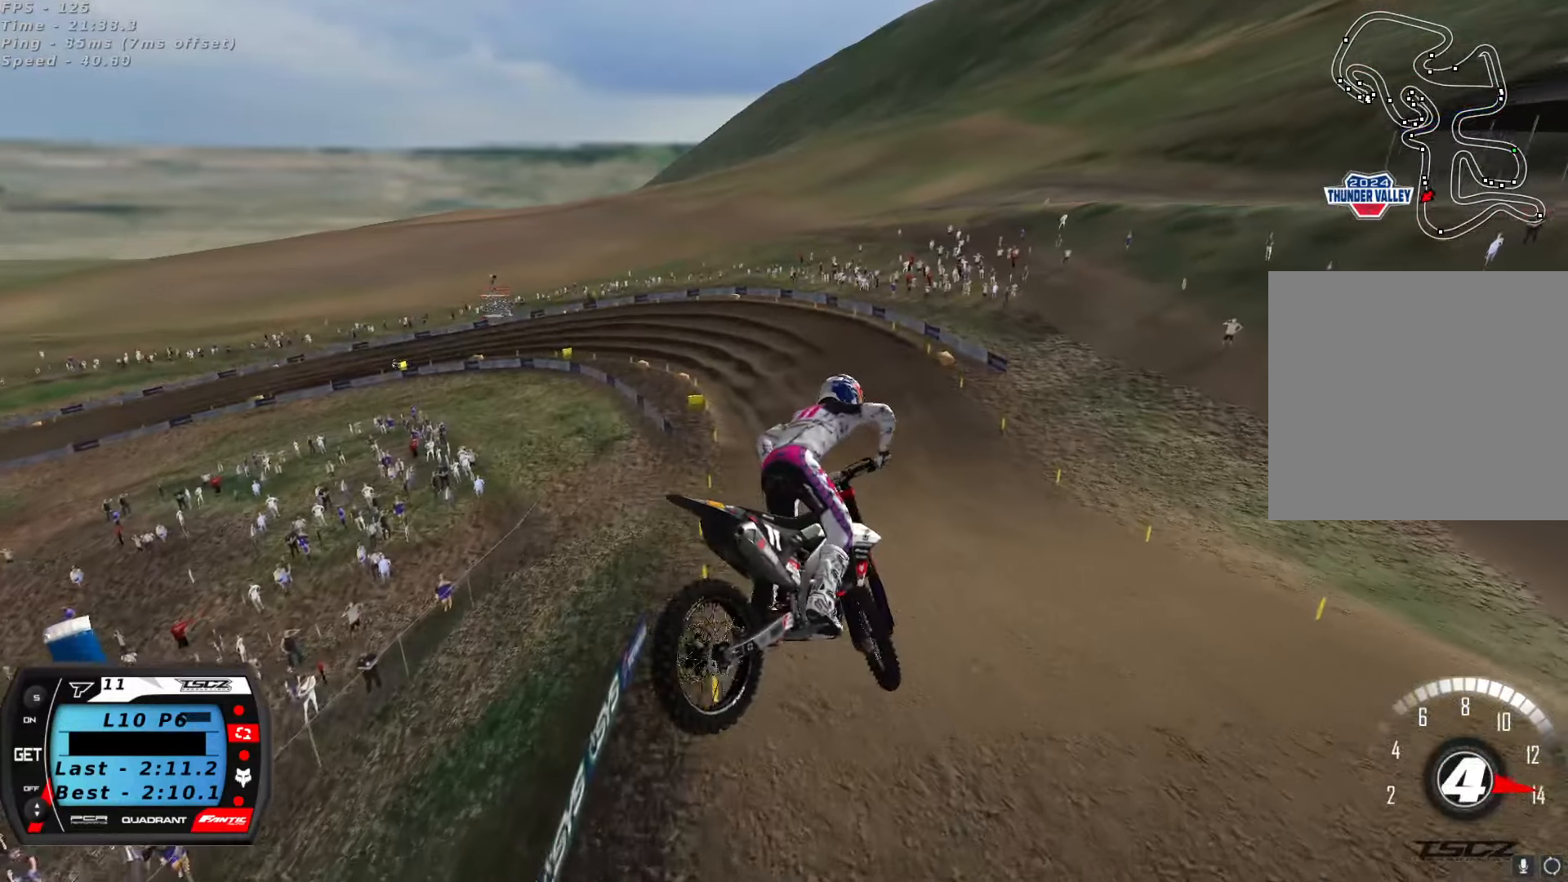
{"dt_ms": 500, "buttons": [], "left_stick": "center", "right_stick": "up", "button_events": [[83, "A", "up"]]}
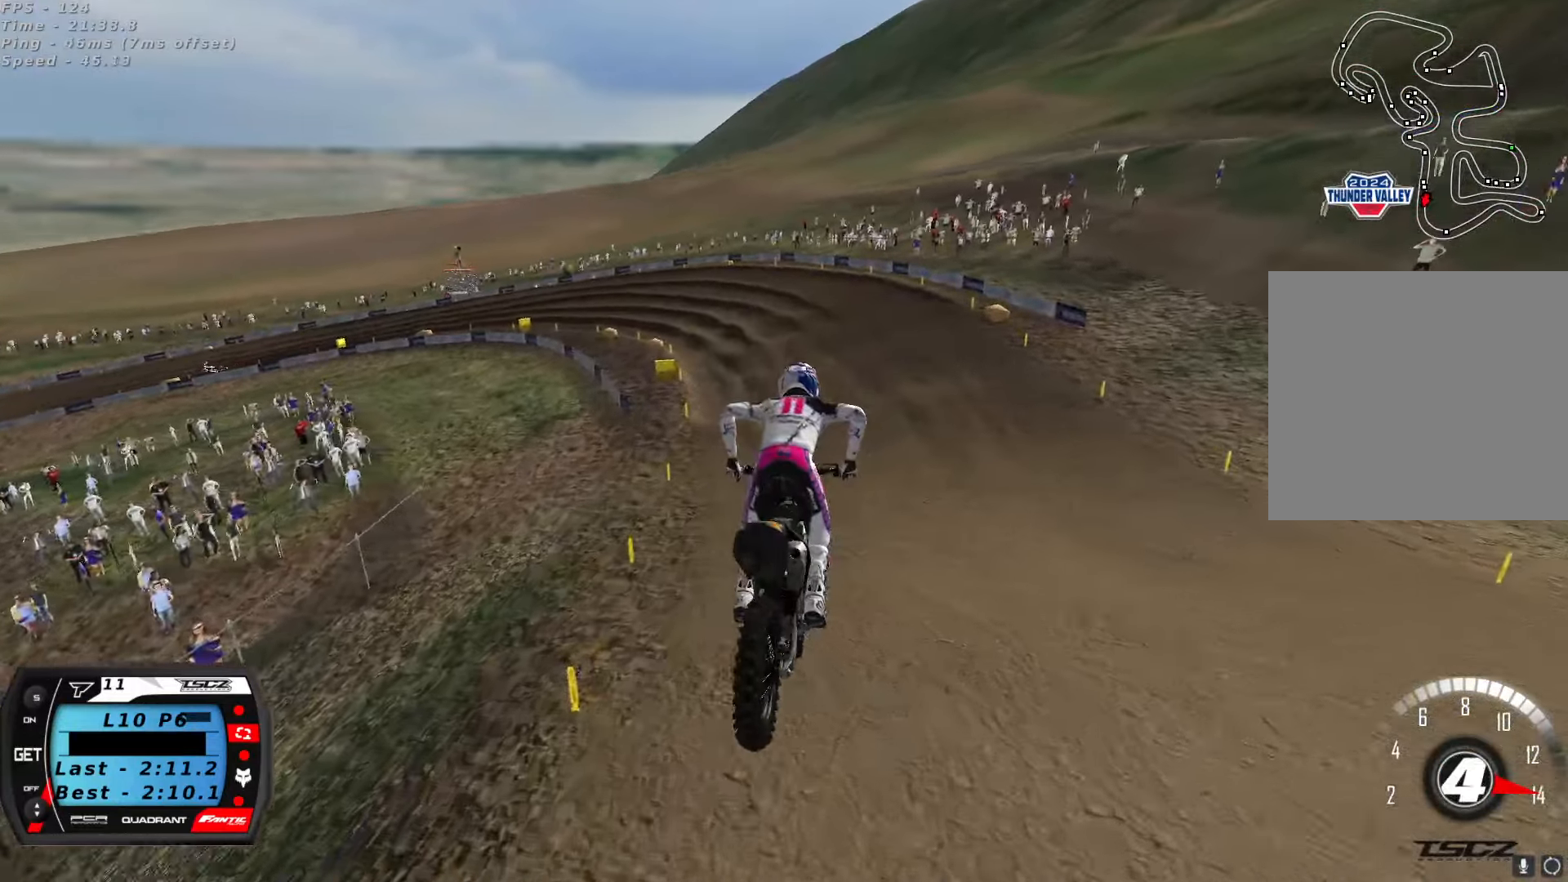
{"dt_ms": 500, "buttons": [], "left_stick": "down-left", "right_stick": "center", "button_events": [[283, "X", "down"], [367, "X", "up"]]}
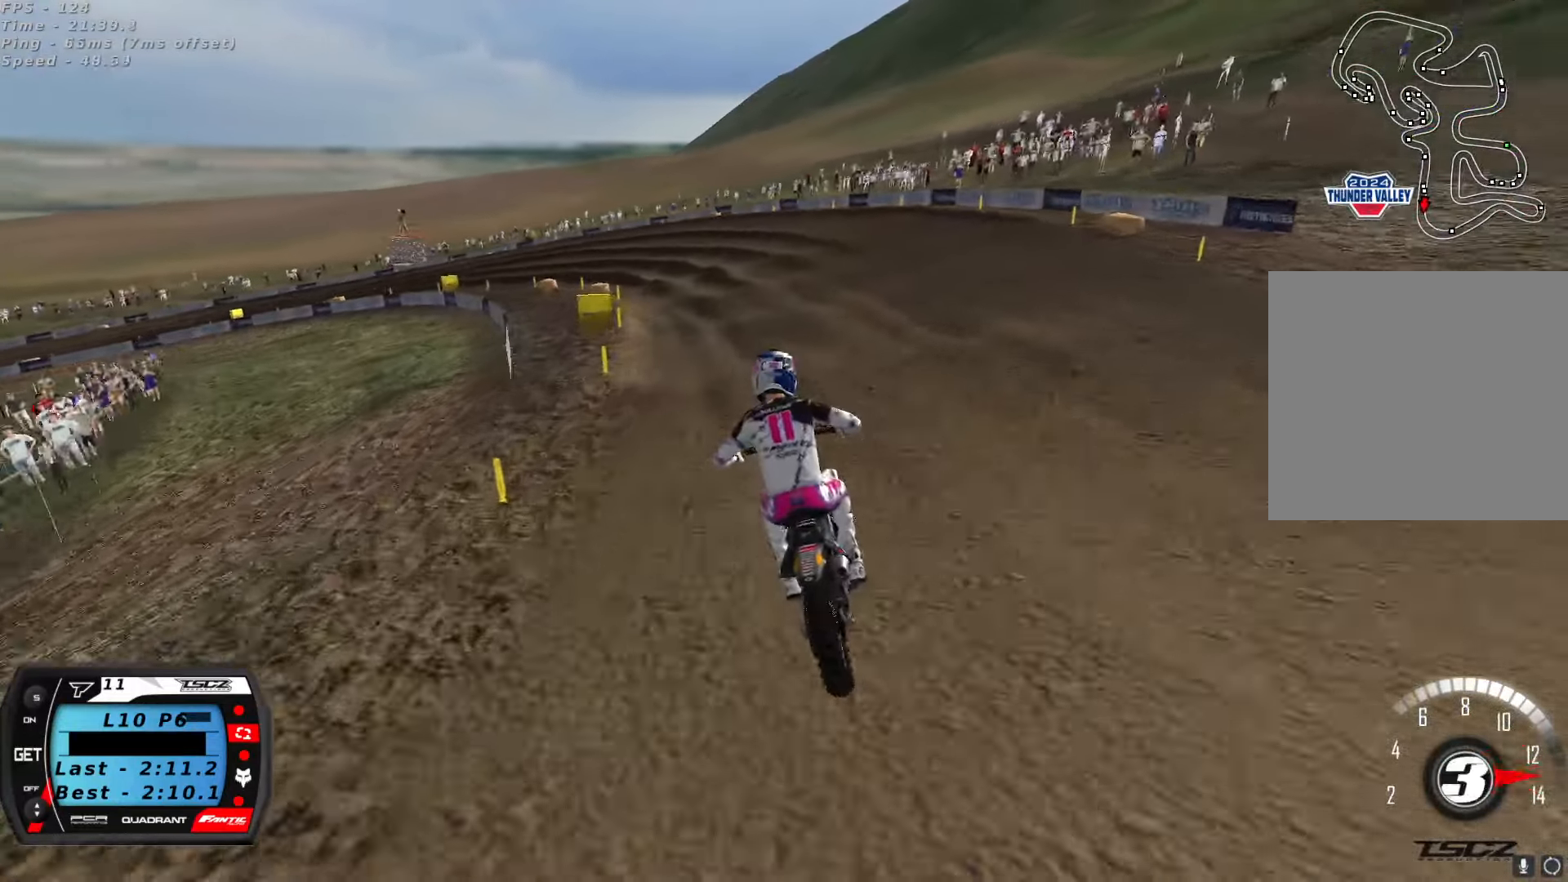
{"dt_ms": 500, "buttons": [], "left_stick": "down-left", "right_stick": "down-left", "button_events": []}
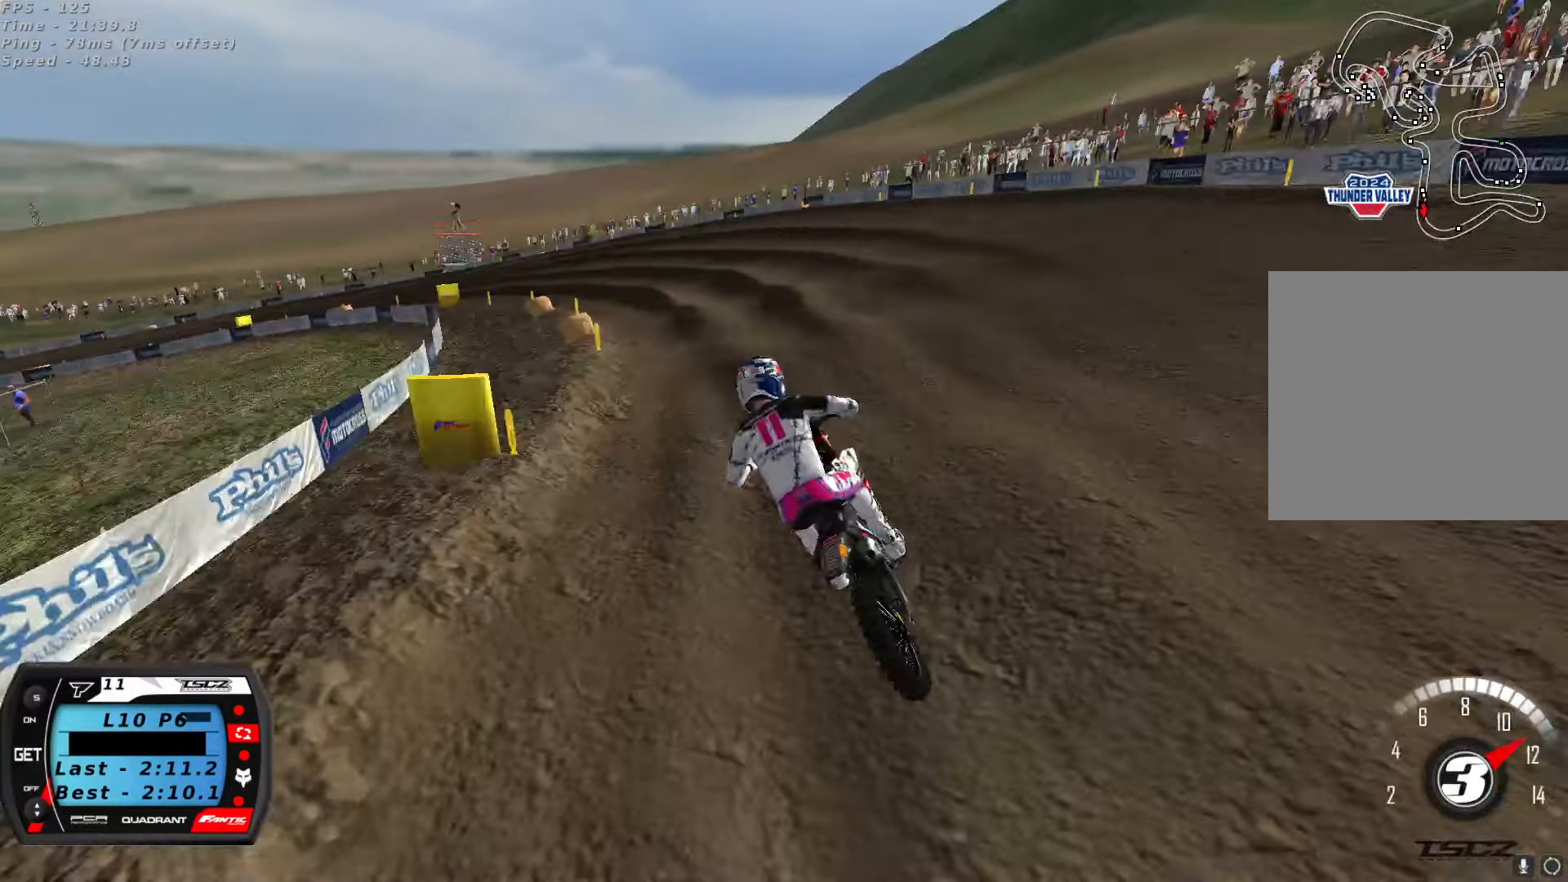
{"dt_ms": 500, "buttons": [], "left_stick": "down-left", "right_stick": "down-left", "button_events": []}
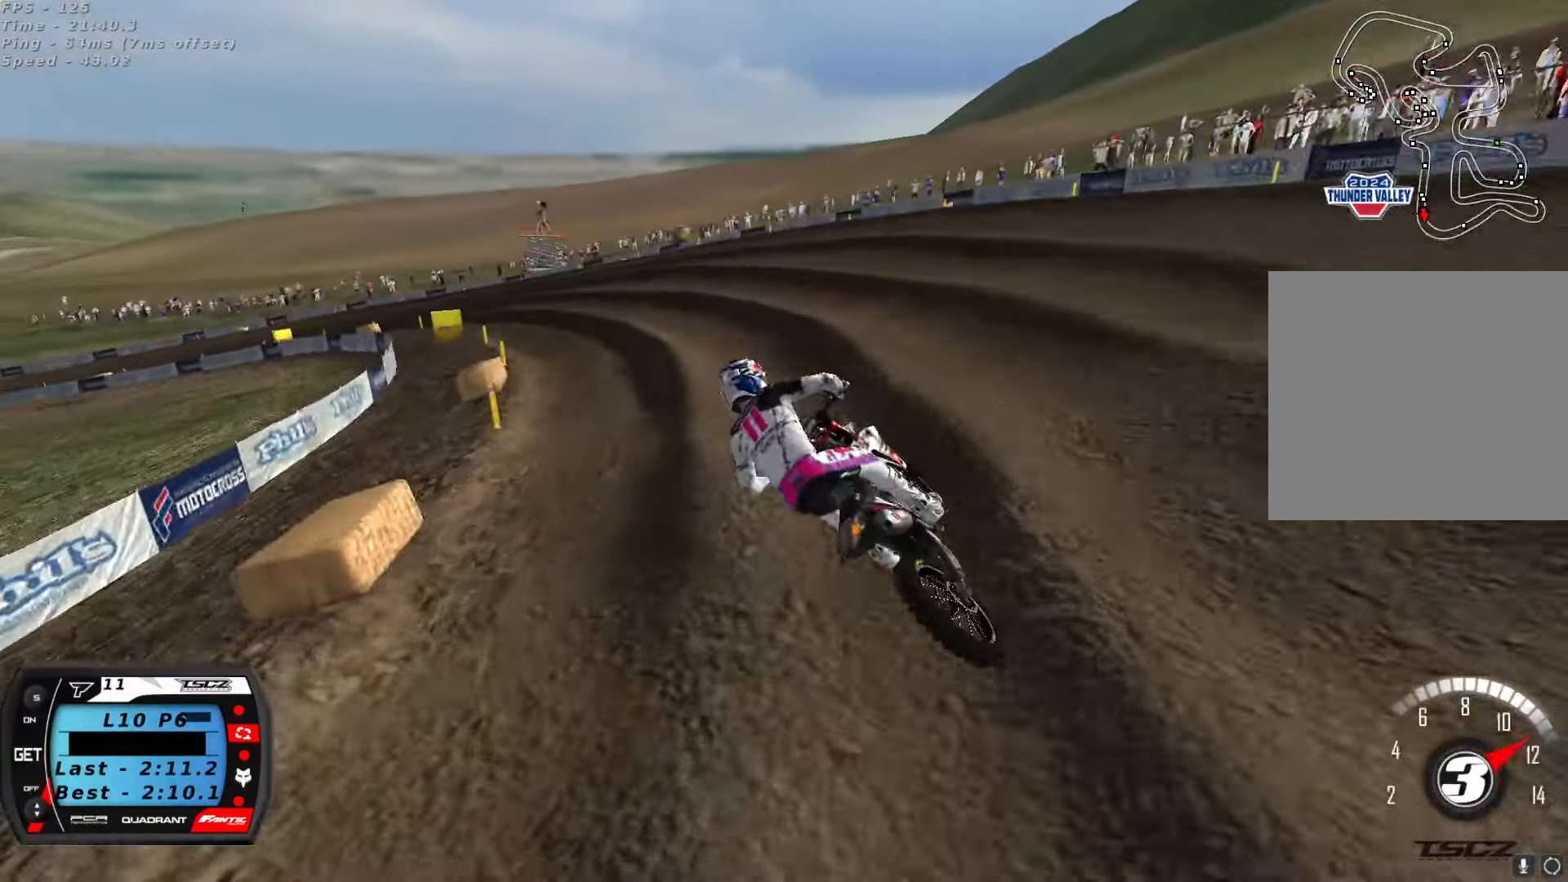
{"dt_ms": 1000, "buttons": [], "left_stick": "down", "right_stick": "up", "button_events": [[417, "A", "down"], [517, "A", "up"]]}
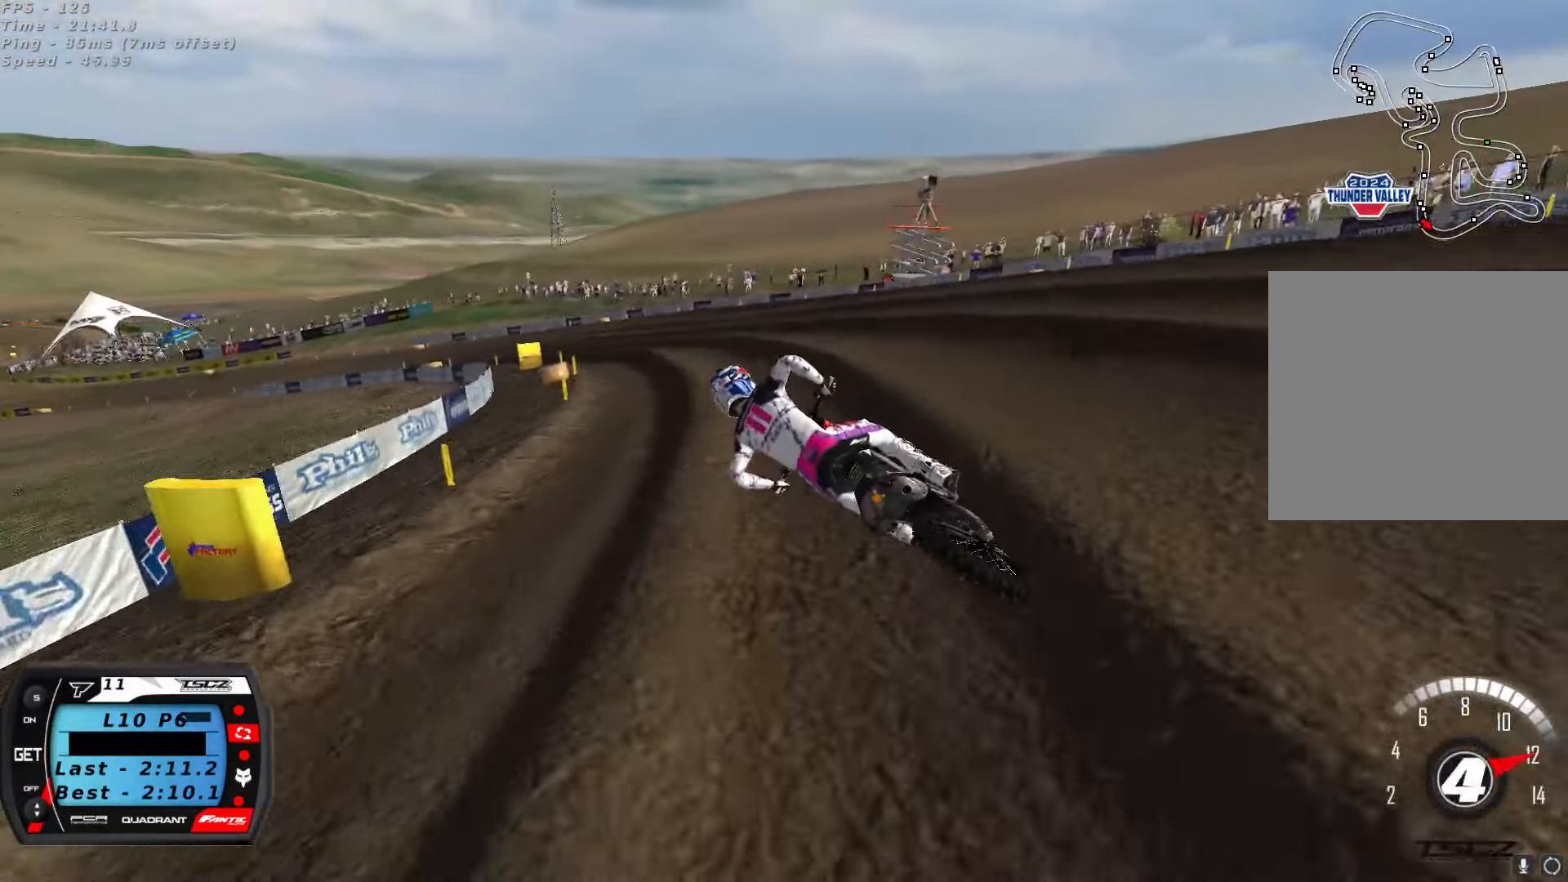
{"dt_ms": 500, "buttons": [], "left_stick": "center", "right_stick": "up", "button_events": []}
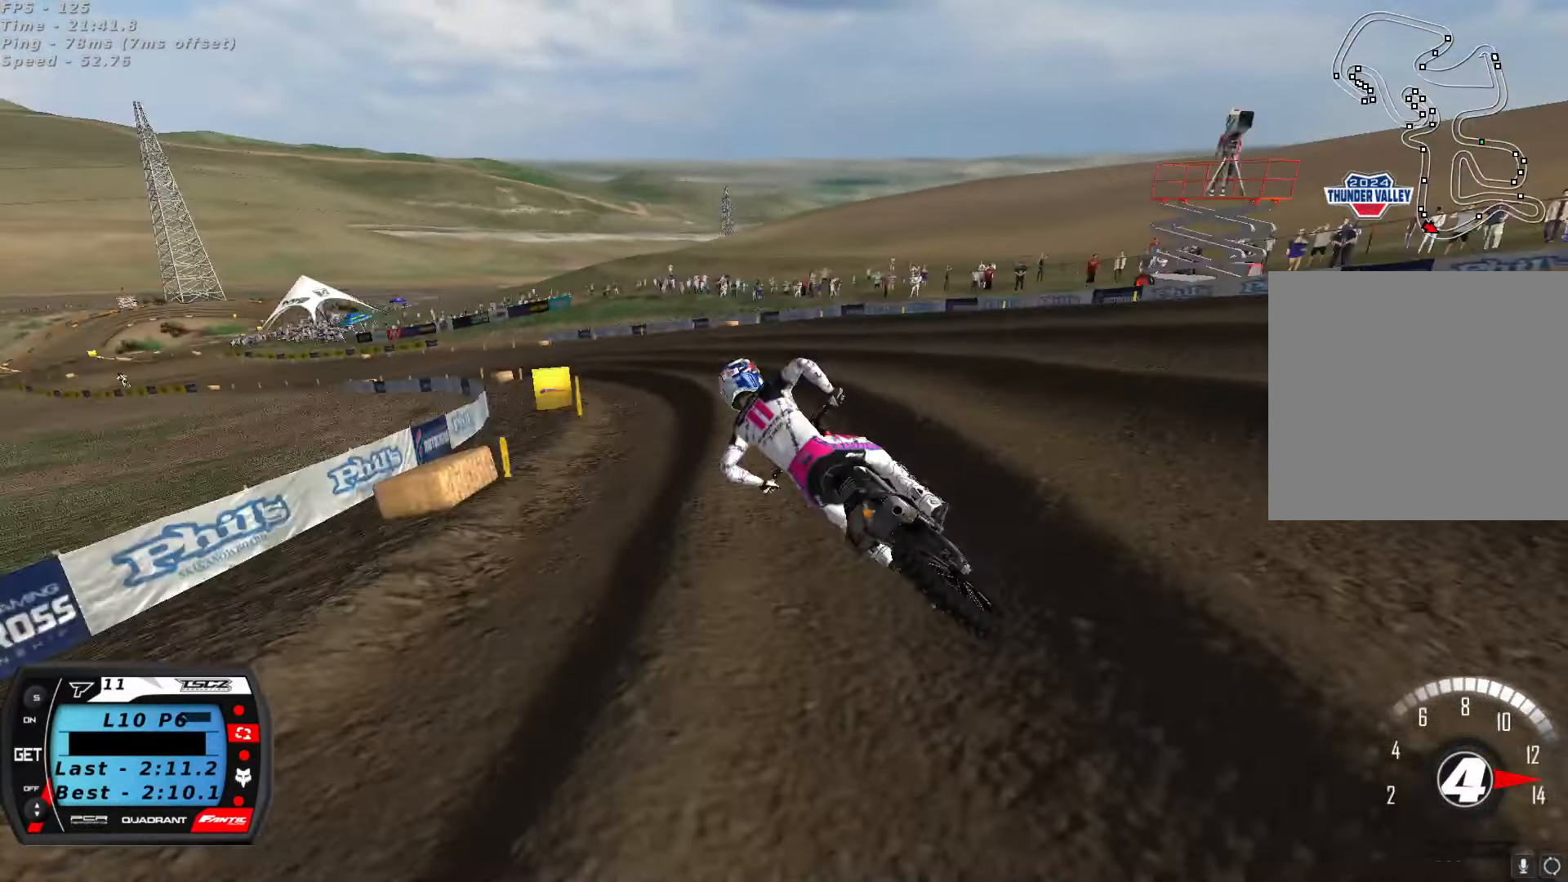
{"dt_ms": 500, "buttons": [], "left_stick": "center", "right_stick": "up", "button_events": []}
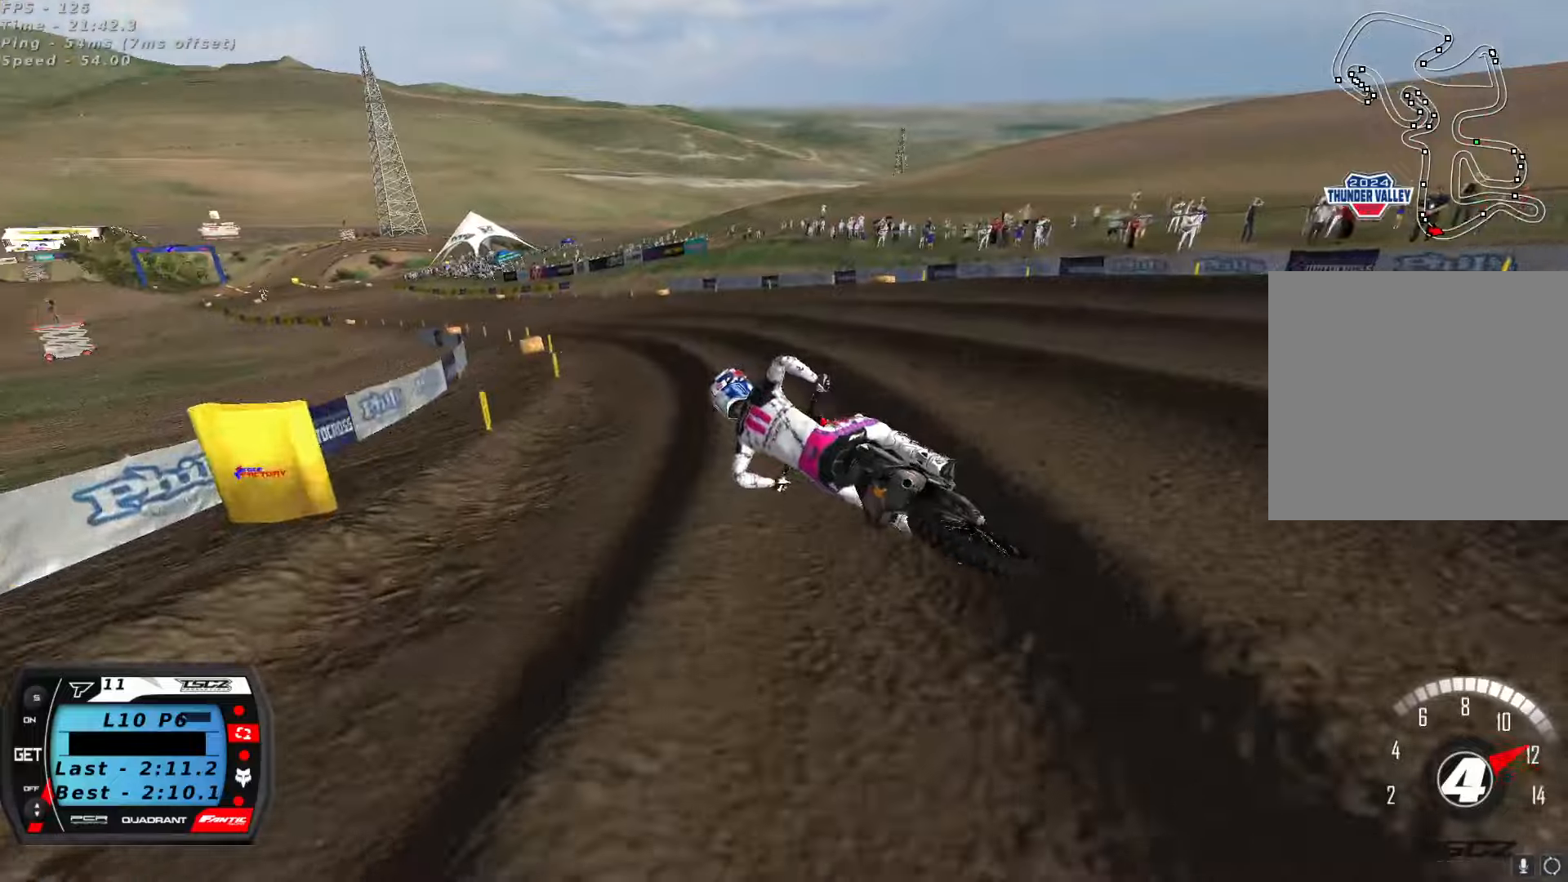
{"dt_ms": 500, "buttons": [], "left_stick": "down-left", "right_stick": "up", "button_events": []}
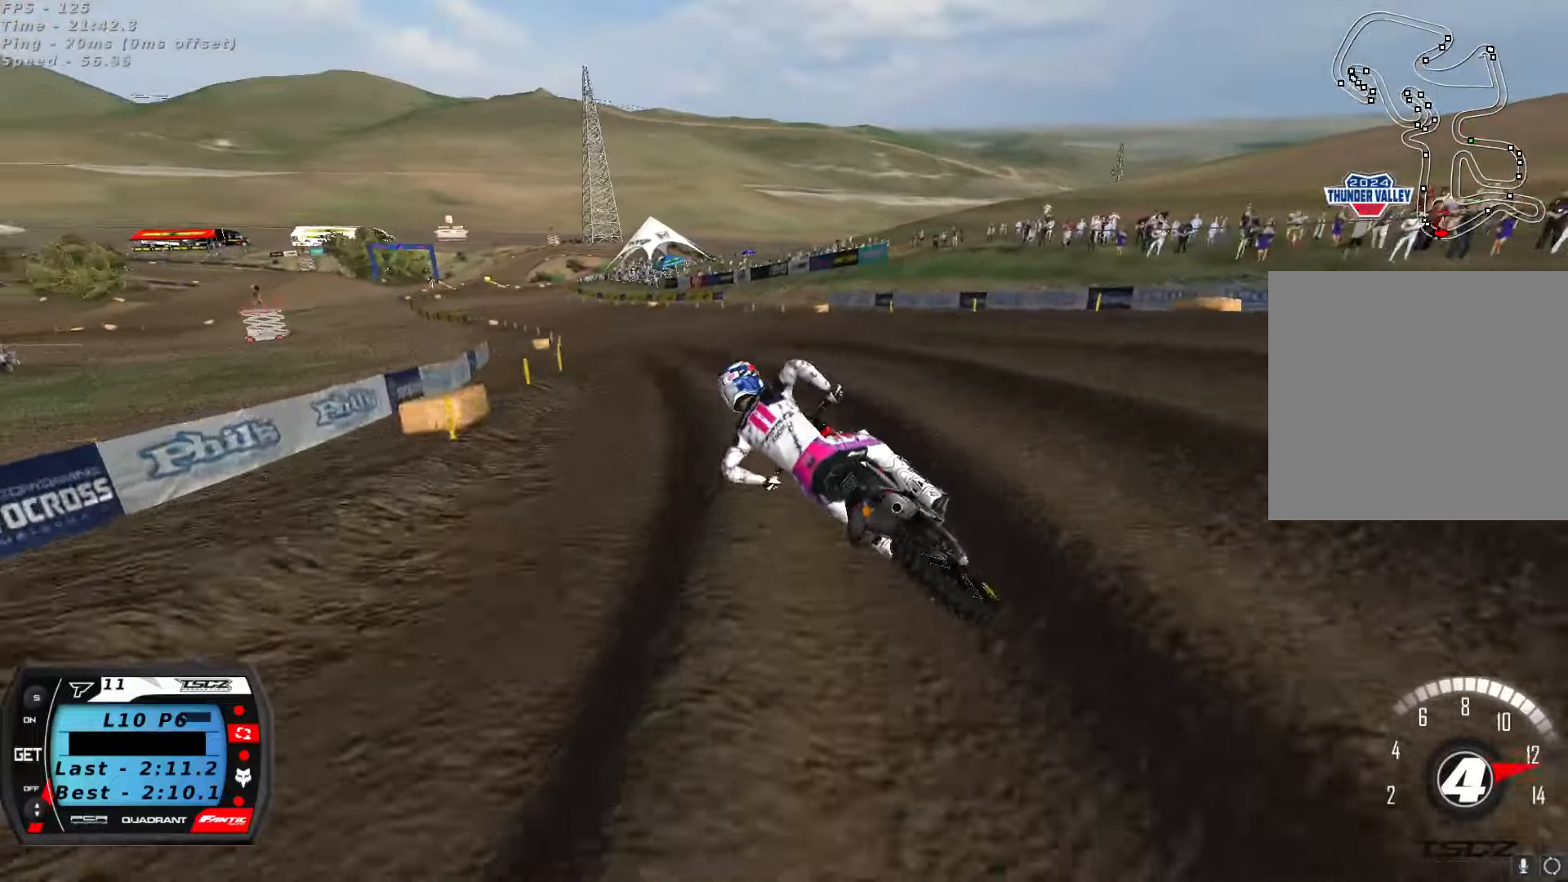
{"dt_ms": 500, "buttons": [], "left_stick": "center", "right_stick": "center", "button_events": []}